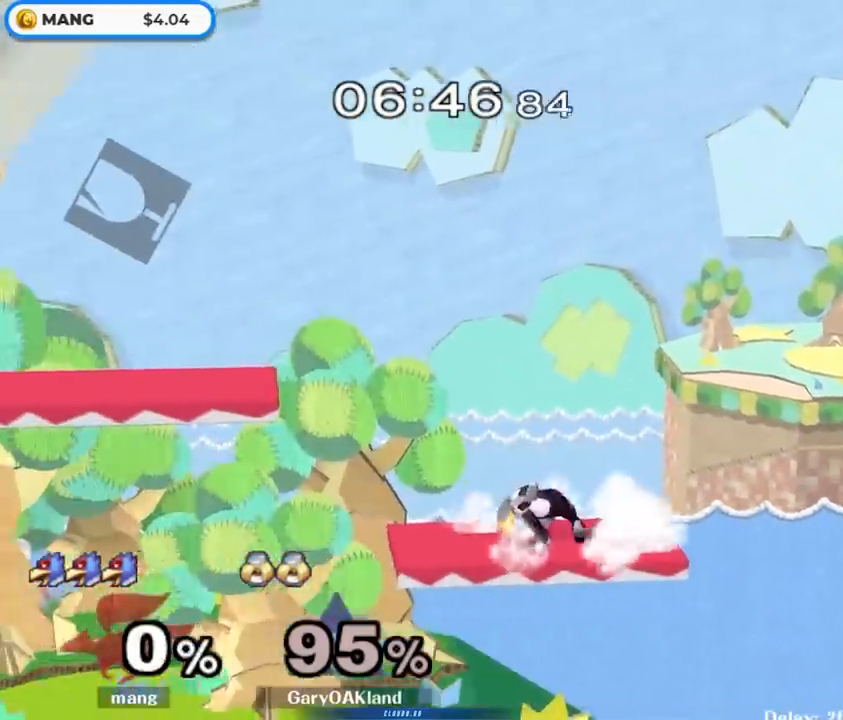
Gameplay with a controller (Nintendo layout); each line is a JSON object with the inputs held at the frame after it. "events" lists button and stick changes between this image and that frame as [ms after this image, input, new state], when the widget could be followed in between. Not read: L3 R3.
{"buttons": [], "left_stick": "right", "right_stick": "center", "events": [[233, "left_stick", "right"]]}
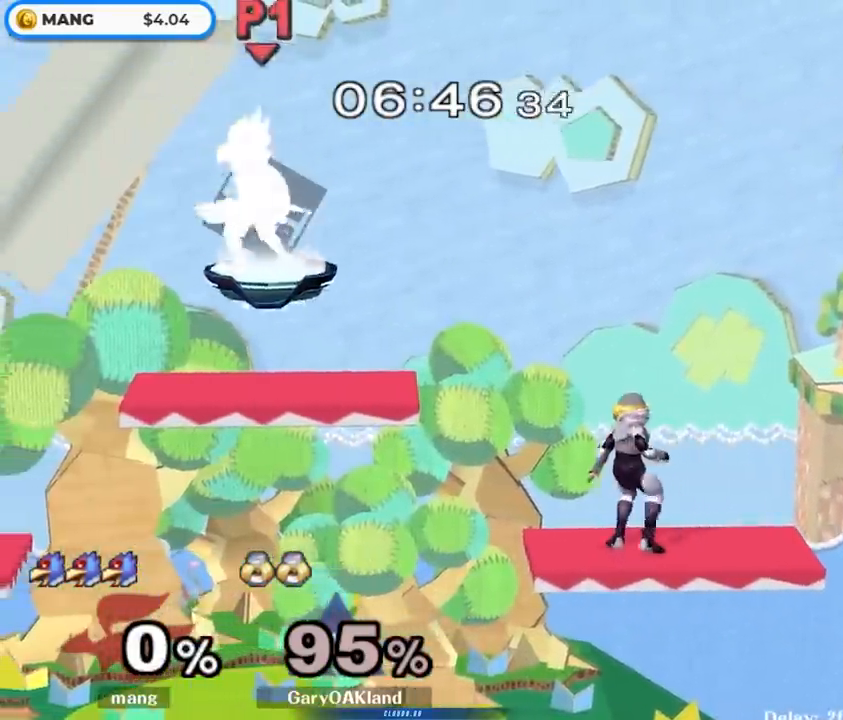
{"buttons": ["A", "Y"], "left_stick": "right", "right_stick": "center", "events": [[150, "left_stick", "down-right"], [317, "left_stick", "right"], [400, "Y", "down"], [417, "A", "down"]]}
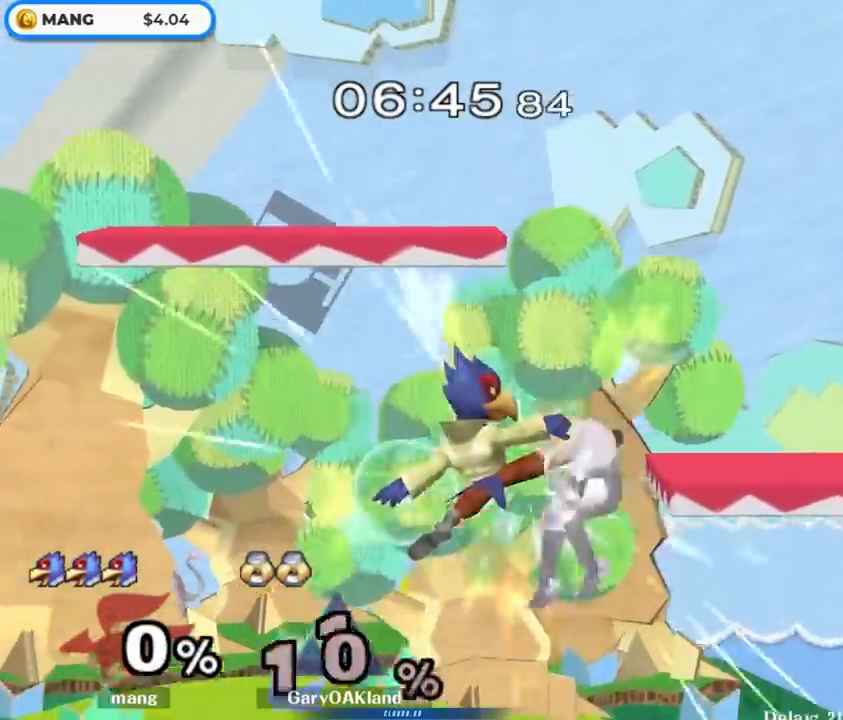
{"buttons": [], "left_stick": "down", "right_stick": "center", "events": [[100, "A", "up"], [100, "Y", "up"], [150, "A", "down"], [167, "Y", "down"], [367, "A", "up"], [367, "Y", "up"], [450, "left_stick", "down"]]}
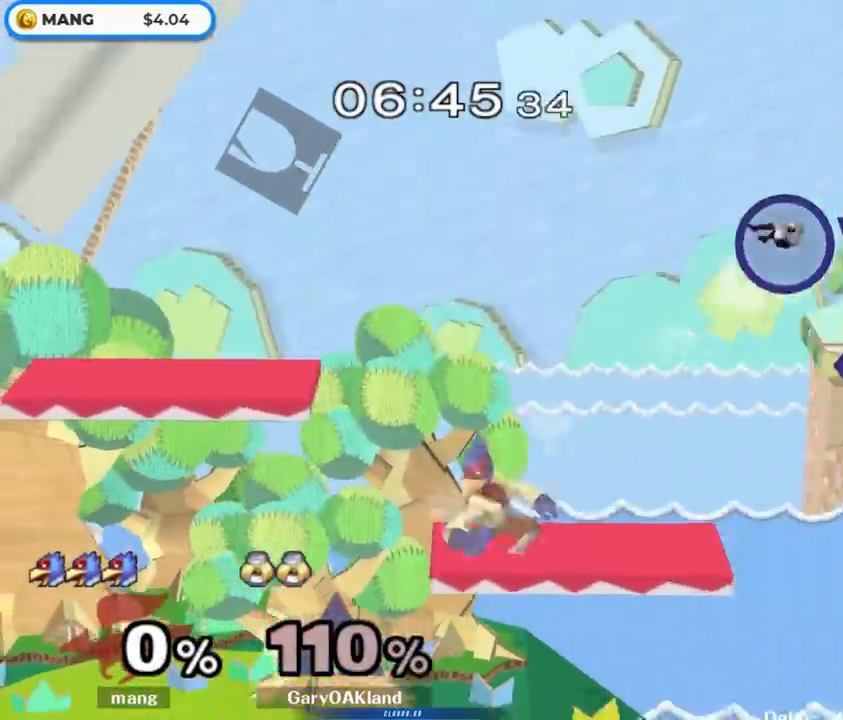
{"buttons": ["L1"], "left_stick": "down-right", "right_stick": "center", "events": [[17, "left_stick", "center"], [167, "Y", "down"], [217, "Y", "up"], [233, "L1", "down"], [233, "left_stick", "down-right"]]}
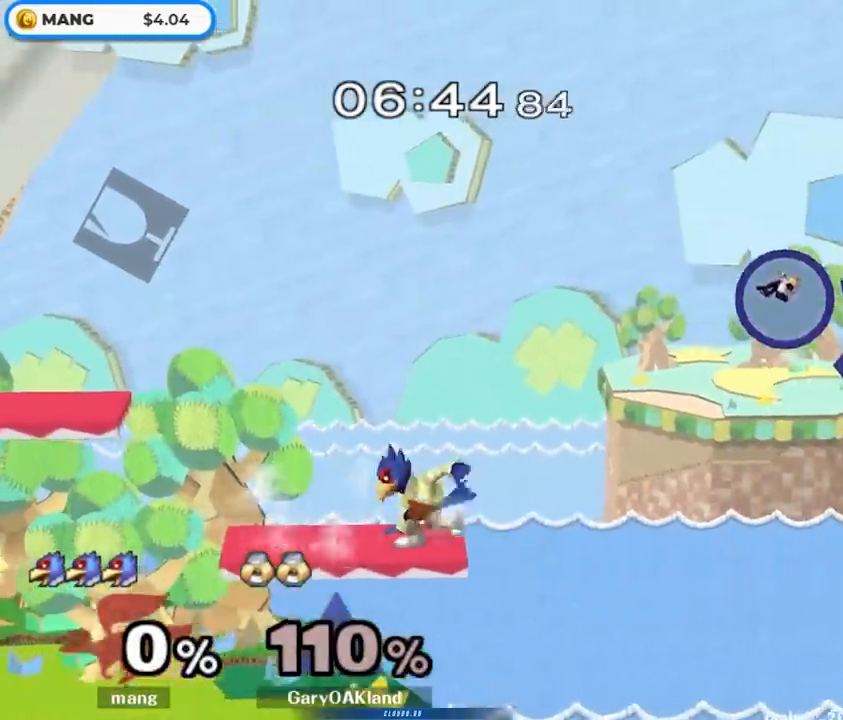
{"buttons": [], "left_stick": "right", "right_stick": "center", "events": [[17, "Y", "down"], [83, "Y", "up"], [133, "left_stick", "right"], [217, "L1", "up"]]}
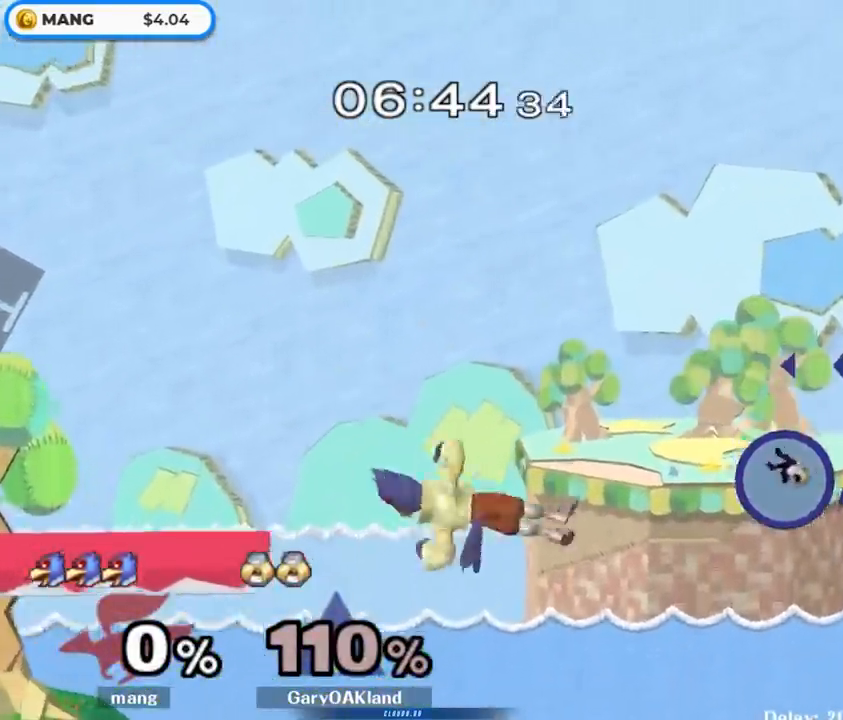
{"buttons": ["Y"], "left_stick": "left", "right_stick": "center", "events": [[33, "left_stick", "center"], [317, "Y", "down"], [317, "left_stick", "left"]]}
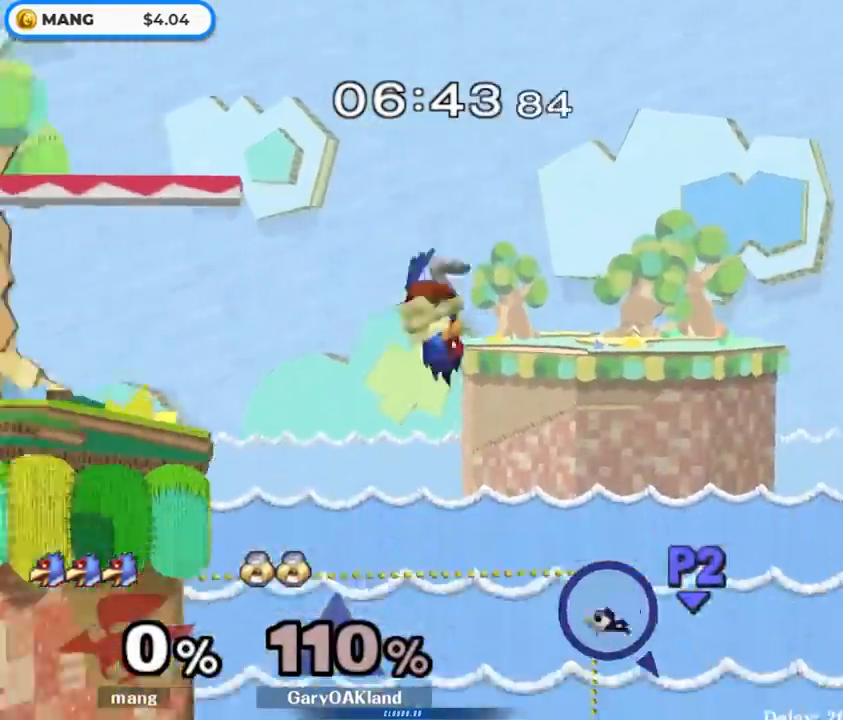
{"buttons": [], "left_stick": "up-right", "right_stick": "center", "events": [[150, "Y", "up"], [200, "Y", "down"], [200, "left_stick", "down"], [217, "Y", "up"], [300, "left_stick", "center"], [467, "left_stick", "up-right"]]}
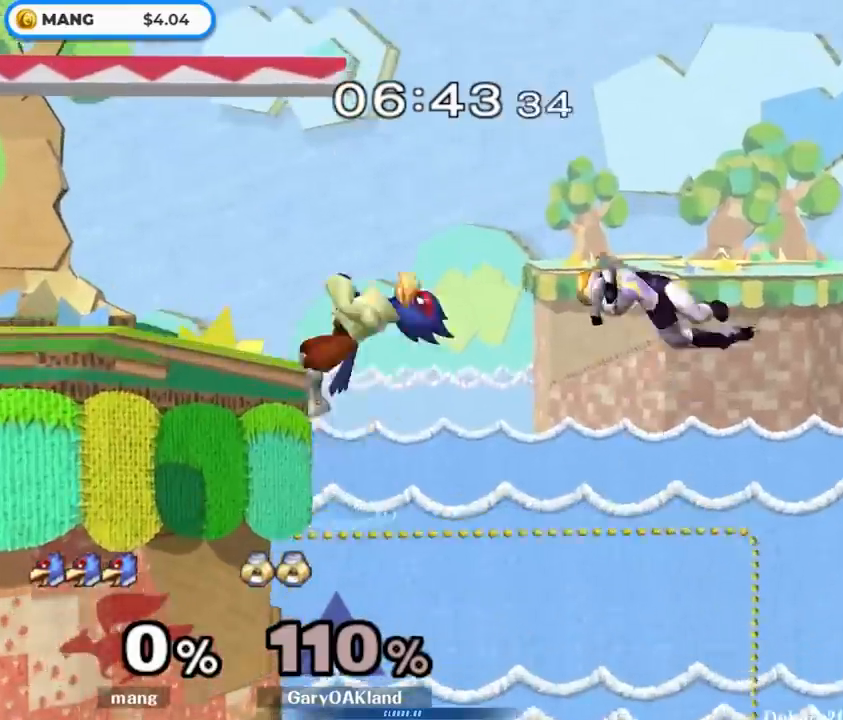
{"buttons": ["B"], "left_stick": "center", "right_stick": "center", "events": [[17, "left_stick", "up"], [33, "B", "down"], [167, "left_stick", "center"]]}
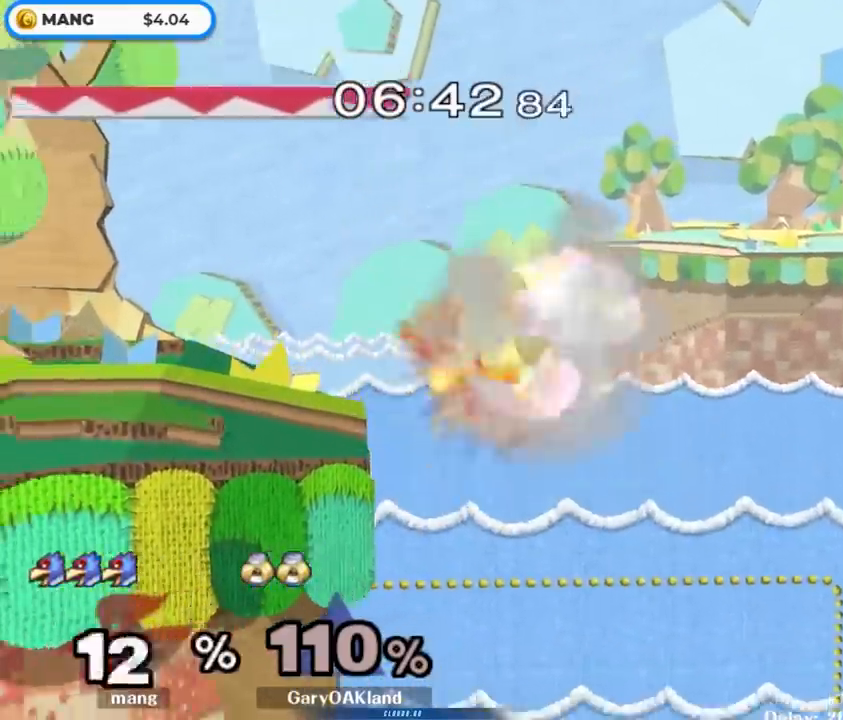
{"buttons": ["L1"], "left_stick": "left", "right_stick": "center", "events": [[333, "B", "up"], [350, "left_stick", "left"], [500, "L1", "down"]]}
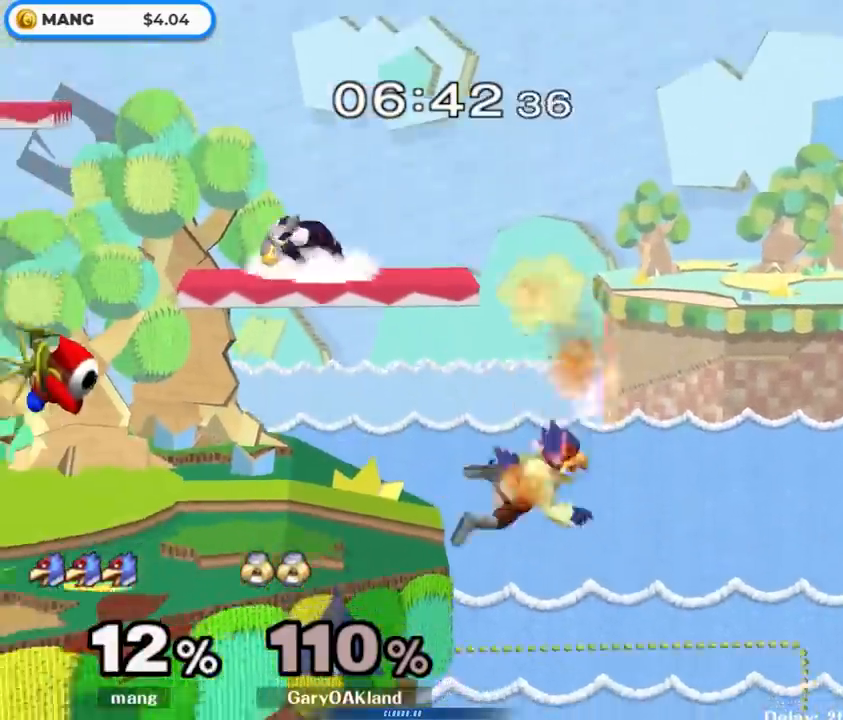
{"buttons": [], "left_stick": "up-left", "right_stick": "center", "events": [[33, "left_stick", "up-left"], [183, "L1", "up"], [200, "B", "down"], [300, "B", "up"], [367, "B", "down"], [467, "B", "up"]]}
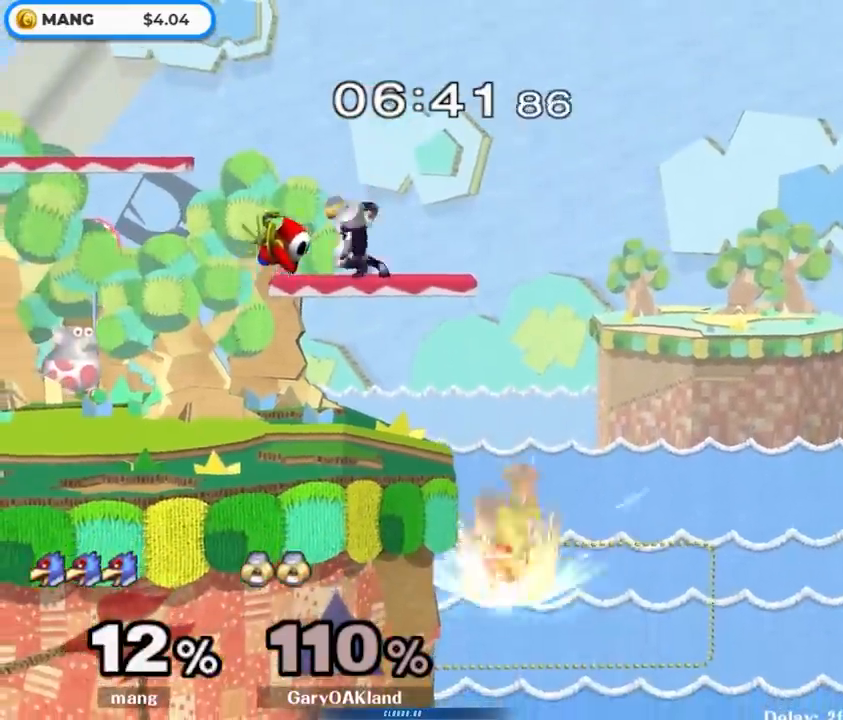
{"buttons": ["B"], "left_stick": "up-left", "right_stick": "center", "events": [[17, "B", "down"]]}
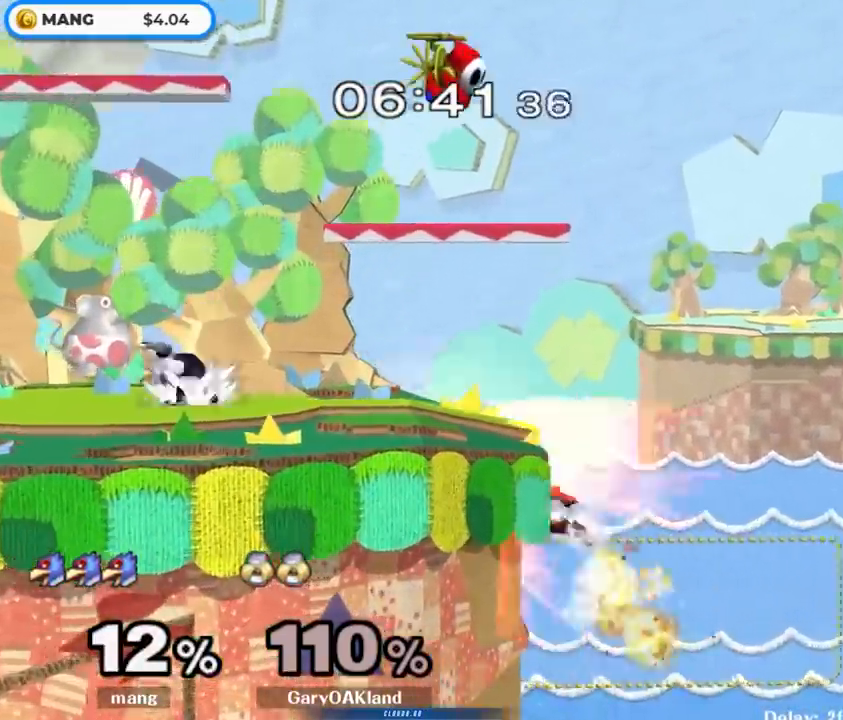
{"buttons": ["A"], "left_stick": "center", "right_stick": "center", "events": [[333, "B", "up"], [417, "left_stick", "center"], [500, "A", "down"]]}
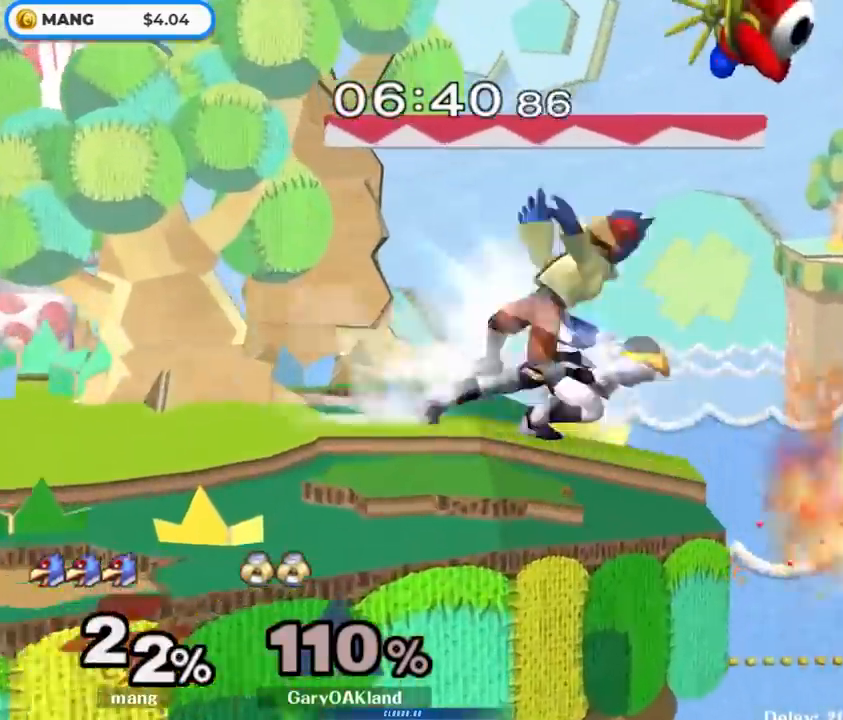
{"buttons": ["B"], "left_stick": "down", "right_stick": "center", "events": [[133, "A", "up"], [250, "left_stick", "left"], [400, "left_stick", "down"], [450, "B", "down"]]}
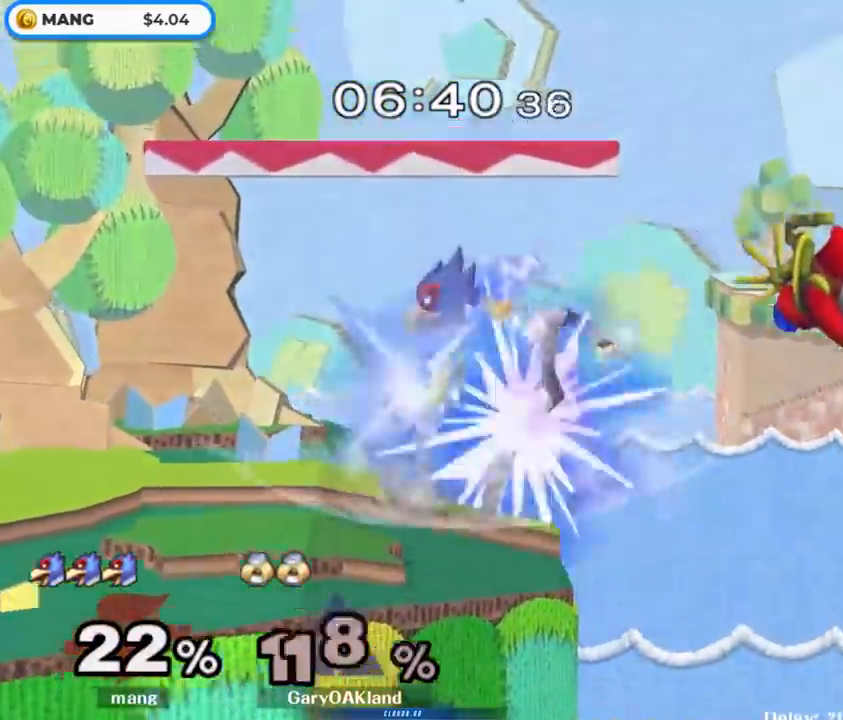
{"buttons": ["Y"], "left_stick": "right", "right_stick": "center", "events": [[17, "B", "up"], [83, "Y", "down"], [150, "left_stick", "down-left"], [167, "L1", "down"], [183, "Y", "up"], [333, "L1", "up"], [383, "left_stick", "right"], [417, "Y", "down"]]}
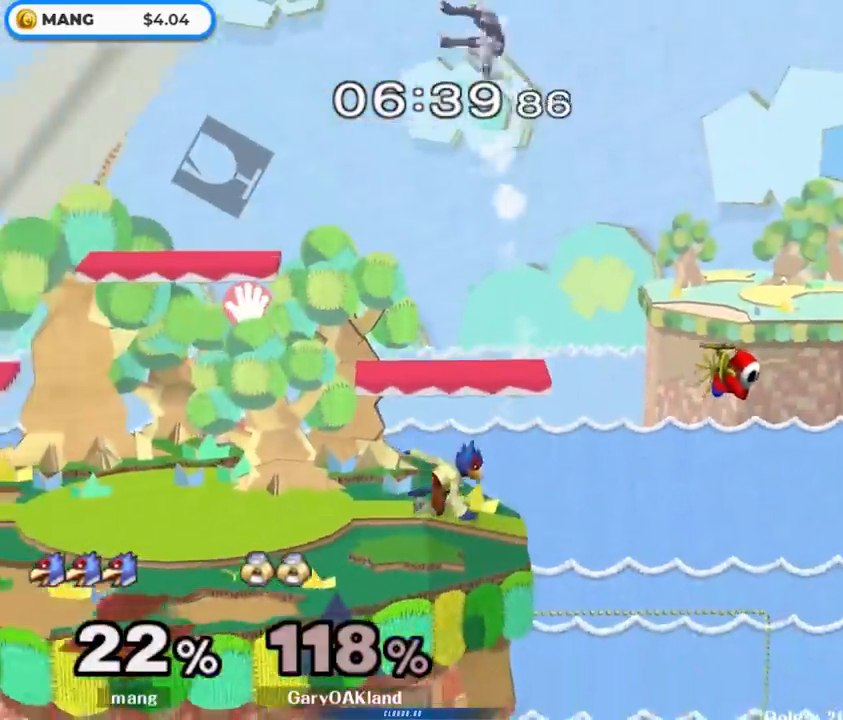
{"buttons": ["A", "Y"], "left_stick": "up-left", "right_stick": "center", "events": [[67, "left_stick", "center"], [100, "Y", "up"], [183, "Y", "down"], [183, "left_stick", "up"], [217, "A", "down"], [367, "left_stick", "up-left"]]}
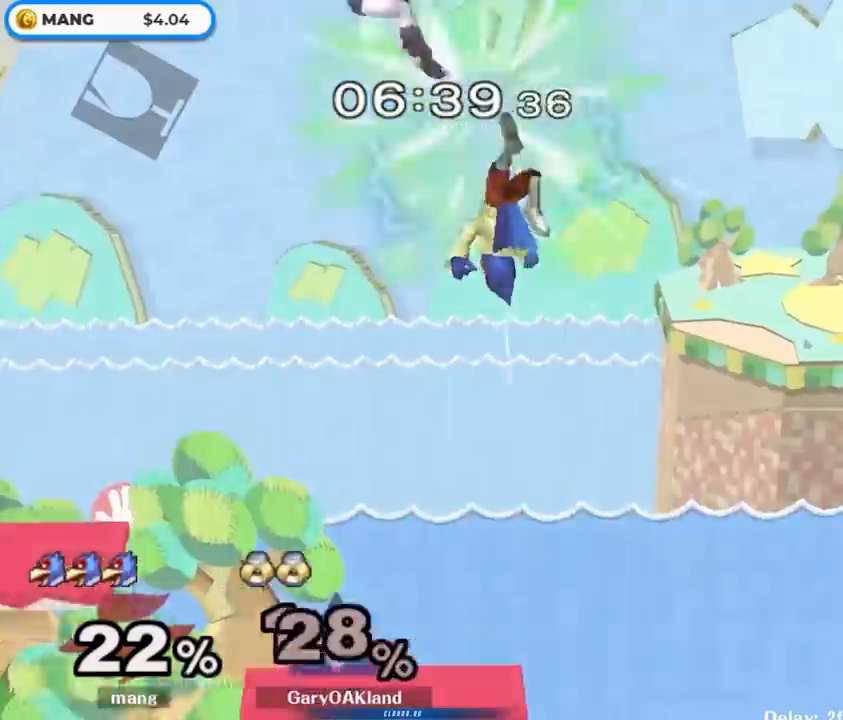
{"buttons": [], "left_stick": "left", "right_stick": "center", "events": [[133, "left_stick", "down"], [150, "A", "up"], [217, "Y", "up"], [250, "left_stick", "down-left"], [400, "left_stick", "center"], [483, "left_stick", "left"]]}
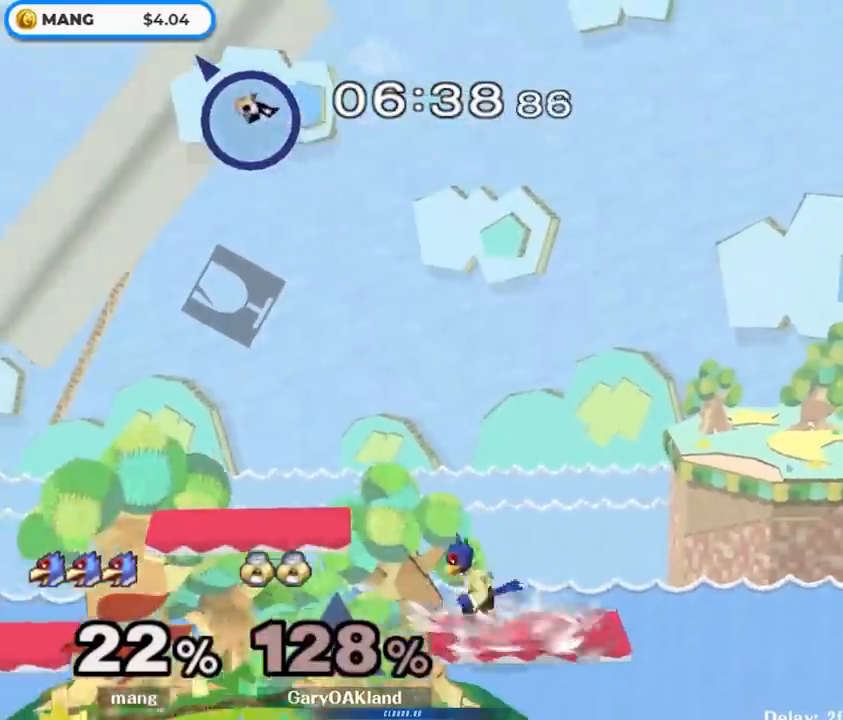
{"buttons": [], "left_stick": "center", "right_stick": "center", "events": [[50, "Y", "down"], [133, "Y", "up"], [150, "left_stick", "center"], [200, "B", "down"], [300, "B", "up"], [383, "B", "down"], [467, "B", "up"]]}
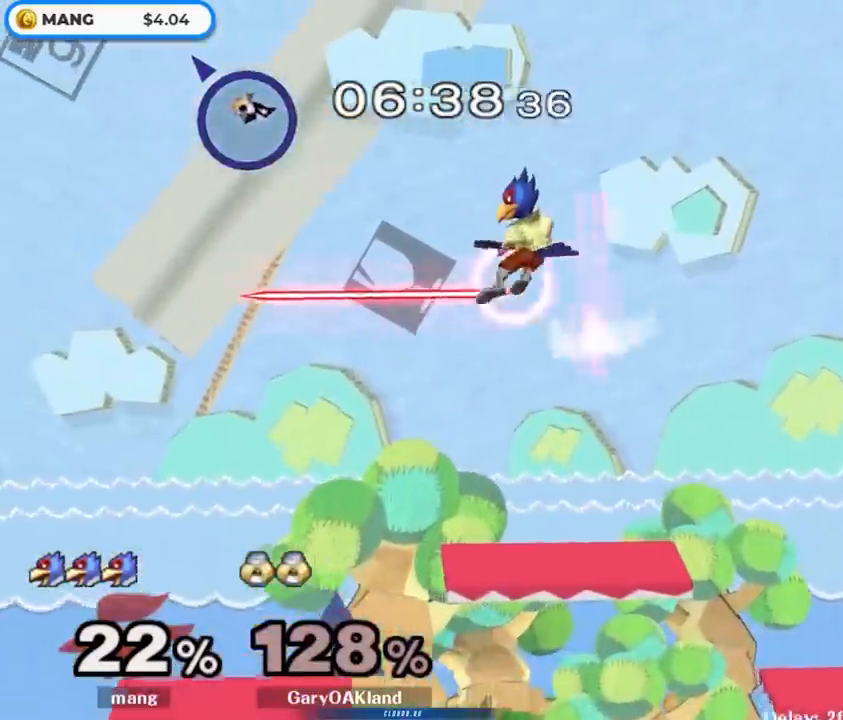
{"buttons": [], "left_stick": "center", "right_stick": "center", "events": [[133, "left_stick", "left"], [167, "B", "down"], [183, "left_stick", "down"], [233, "left_stick", "down-left"], [283, "B", "up"], [333, "left_stick", "left"], [483, "left_stick", "center"]]}
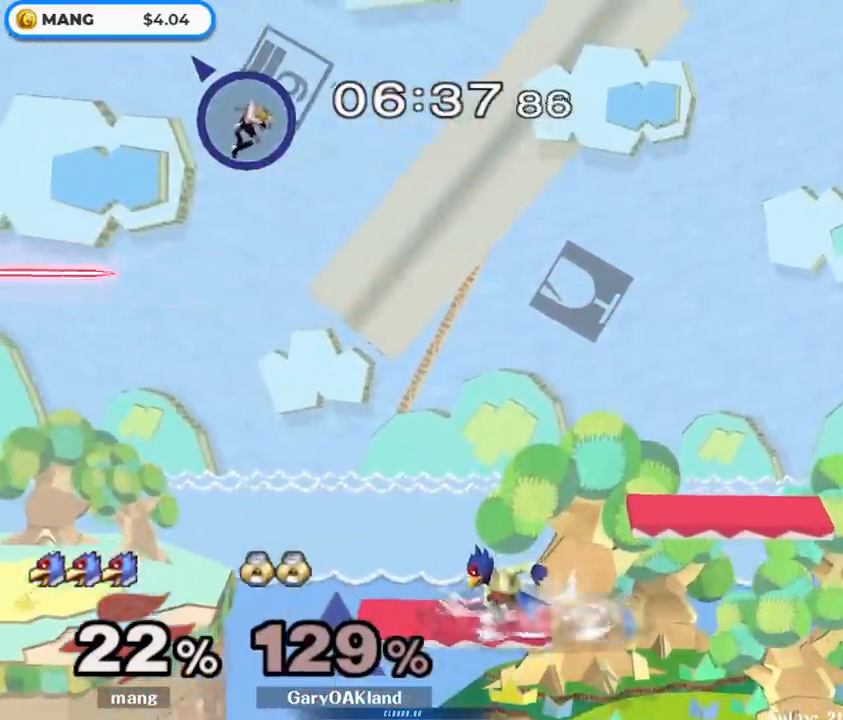
{"buttons": ["L1"], "left_stick": "left", "right_stick": "center", "events": [[100, "left_stick", "left"], [200, "left_stick", "right"], [233, "Y", "down"], [300, "Y", "up"], [317, "left_stick", "left"], [333, "L1", "down"]]}
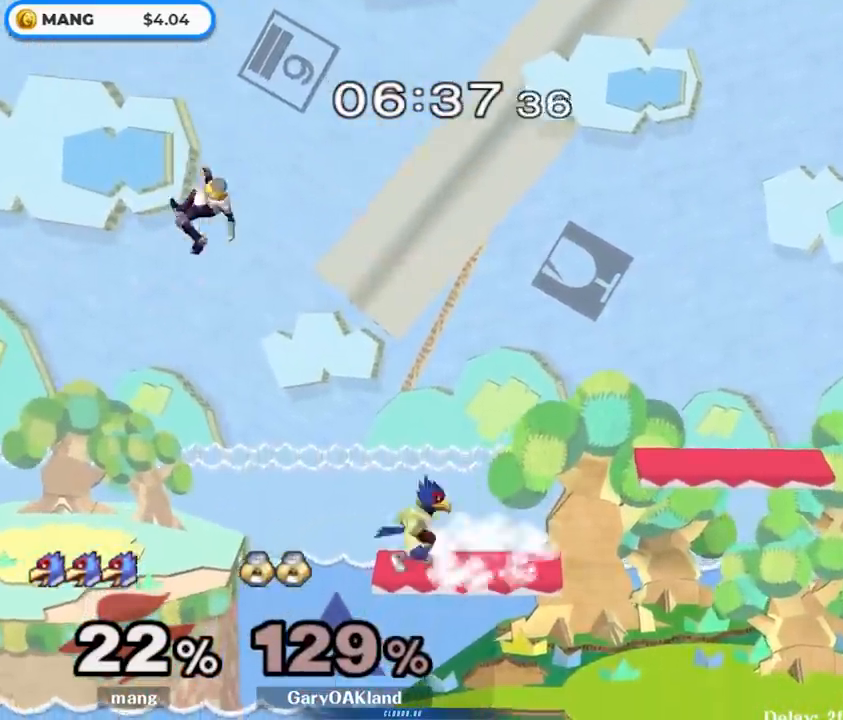
{"buttons": [], "left_stick": "up-right", "right_stick": "center", "events": [[200, "left_stick", "center"], [500, "L1", "up"], [500, "left_stick", "up-right"]]}
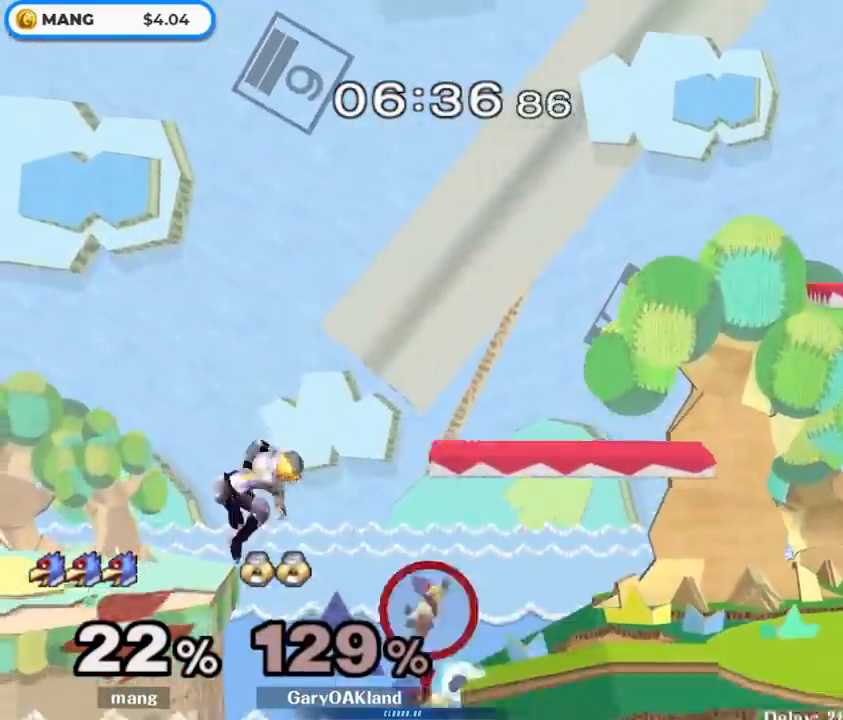
{"buttons": [], "left_stick": "up", "right_stick": "center", "events": [[133, "left_stick", "center"], [217, "left_stick", "down"], [267, "Y", "down"], [500, "Y", "up"], [500, "left_stick", "up"]]}
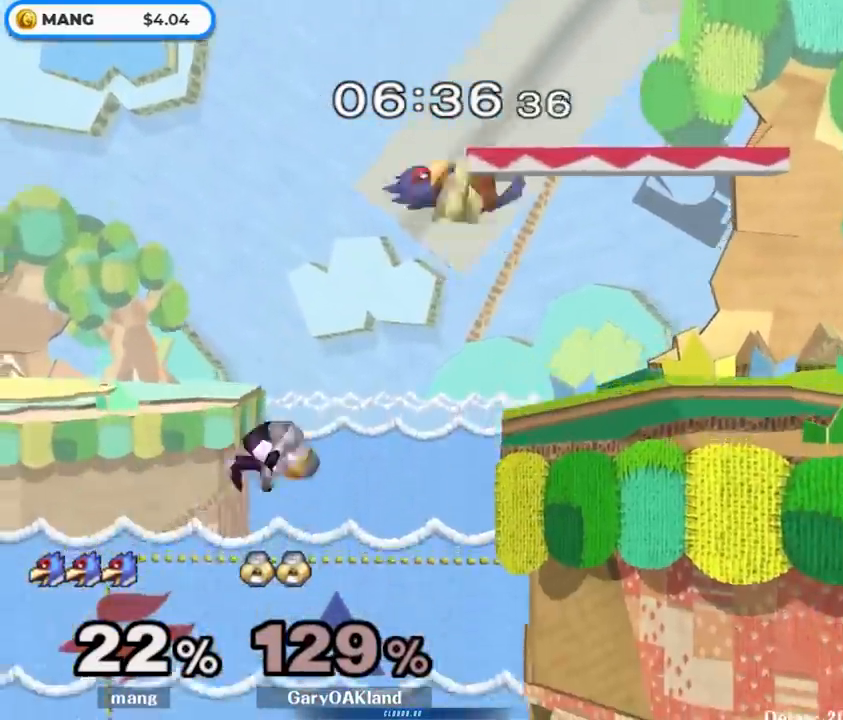
{"buttons": [], "left_stick": "center", "right_stick": "center", "events": [[167, "left_stick", "down-right"], [233, "left_stick", "center"]]}
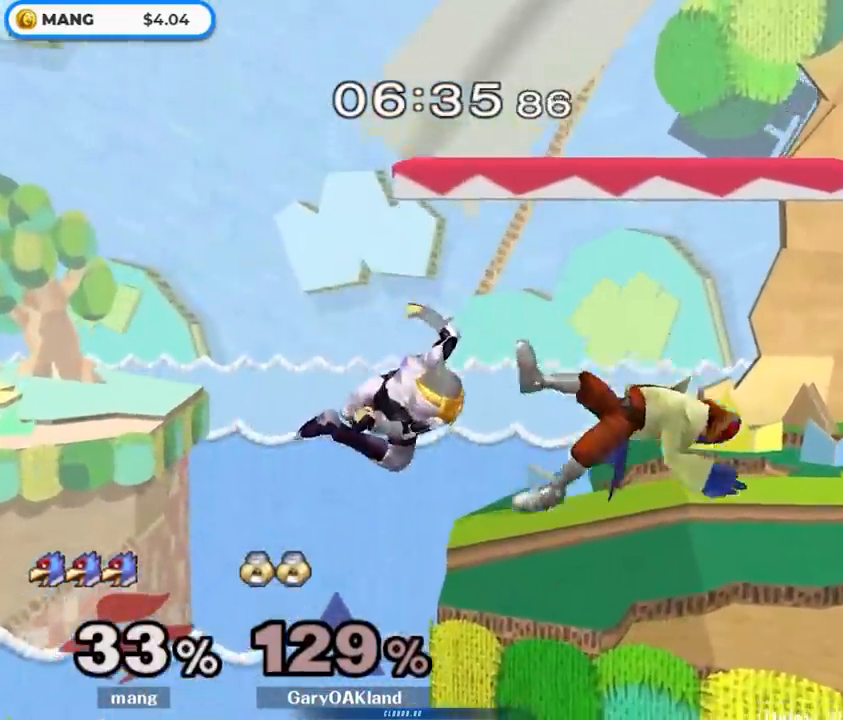
{"buttons": [], "left_stick": "center", "right_stick": "center", "events": [[83, "left_stick", "up-right"], [233, "Y", "down"], [300, "Y", "up"], [300, "left_stick", "down-right"], [317, "L1", "down"], [450, "left_stick", "center"], [483, "L1", "up"]]}
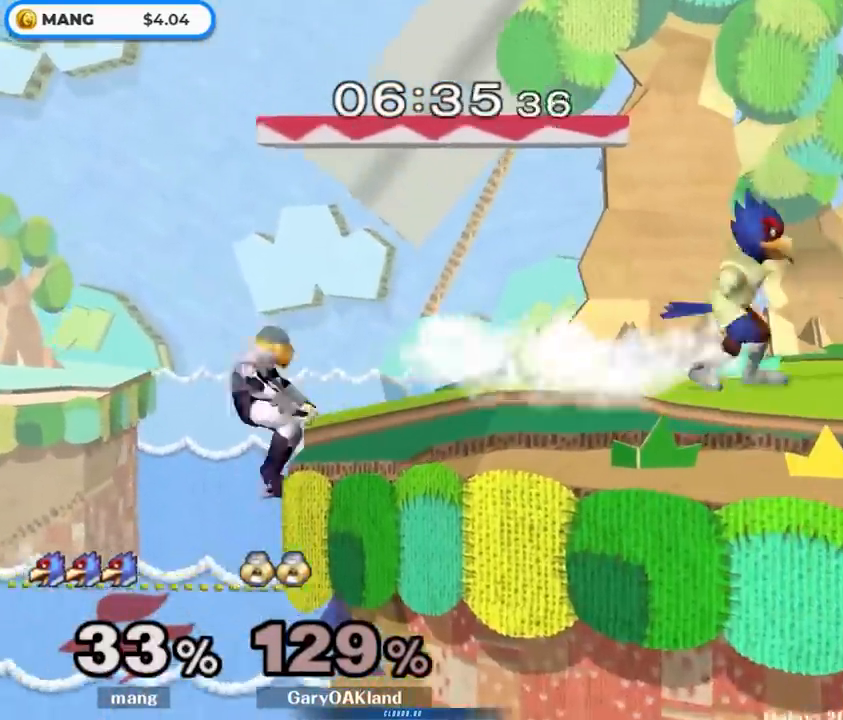
{"buttons": ["Y"], "left_stick": "left", "right_stick": "center", "events": [[33, "left_stick", "right"], [167, "left_stick", "center"], [233, "left_stick", "left"], [433, "Y", "down"]]}
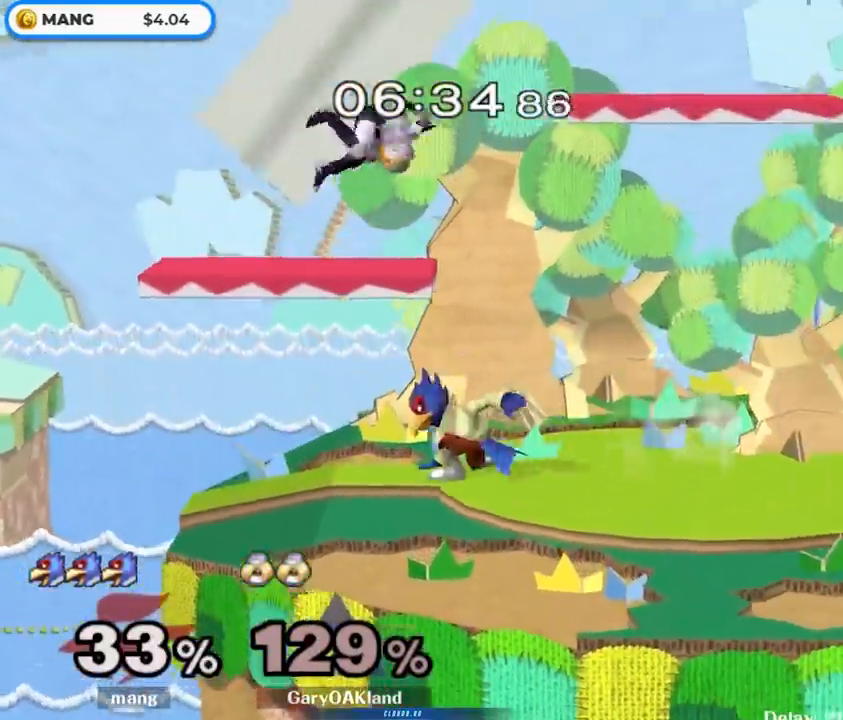
{"buttons": [], "left_stick": "up-right", "right_stick": "center", "events": [[33, "left_stick", "right"], [50, "A", "down"], [317, "Y", "up"], [333, "A", "up"], [350, "left_stick", "up-right"]]}
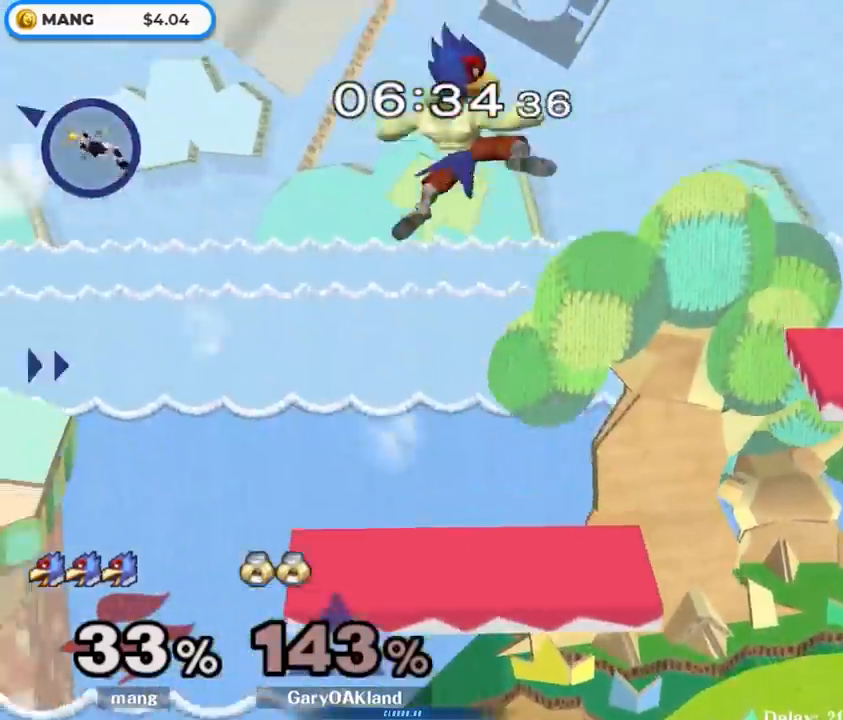
{"buttons": ["B"], "left_stick": "center", "right_stick": "center", "events": [[67, "left_stick", "down"], [200, "left_stick", "center"], [283, "left_stick", "right"], [333, "Y", "down"], [383, "Y", "up"], [433, "left_stick", "center"], [467, "B", "down"]]}
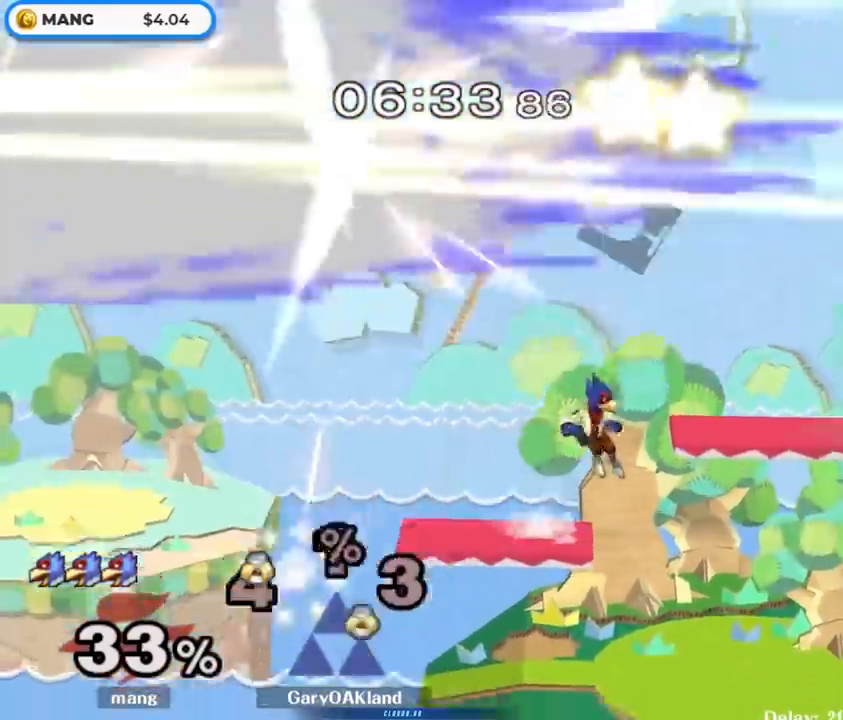
{"buttons": [], "left_stick": "center", "right_stick": "center", "events": [[83, "B", "up"], [167, "B", "down"], [267, "B", "up"], [300, "B", "down"], [383, "B", "up"]]}
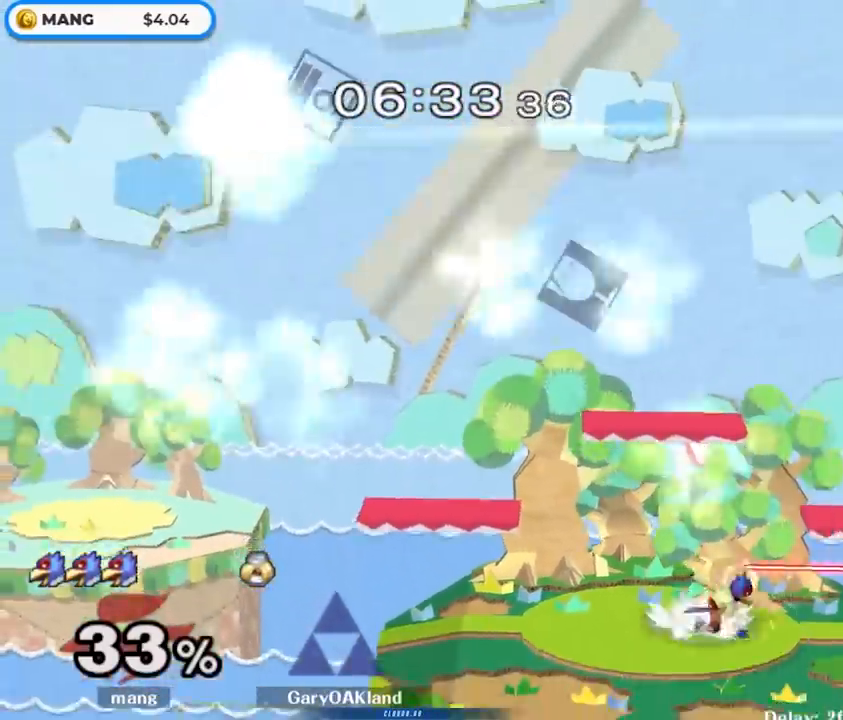
{"buttons": [], "left_stick": "left", "right_stick": "center", "events": [[83, "left_stick", "left"], [183, "left_stick", "right"], [217, "Y", "down"], [267, "Y", "up"], [283, "L1", "down"], [283, "left_stick", "down-left"], [433, "L1", "up"], [467, "left_stick", "left"]]}
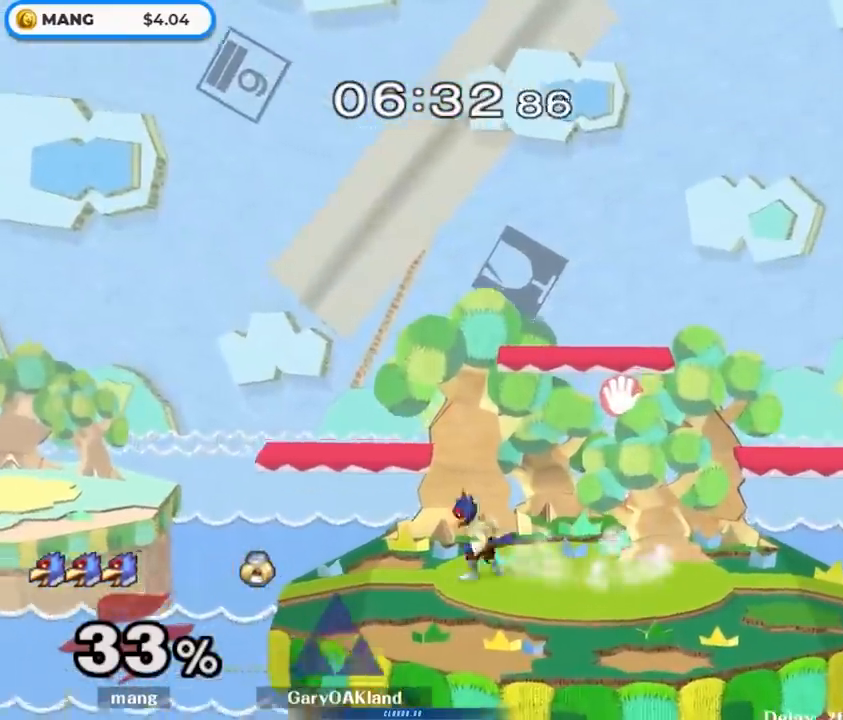
{"buttons": [], "left_stick": "down", "right_stick": "center", "events": [[83, "left_stick", "right"], [117, "Y", "down"], [167, "Y", "up"], [217, "left_stick", "center"], [267, "B", "down"], [417, "left_stick", "down"], [450, "B", "up"]]}